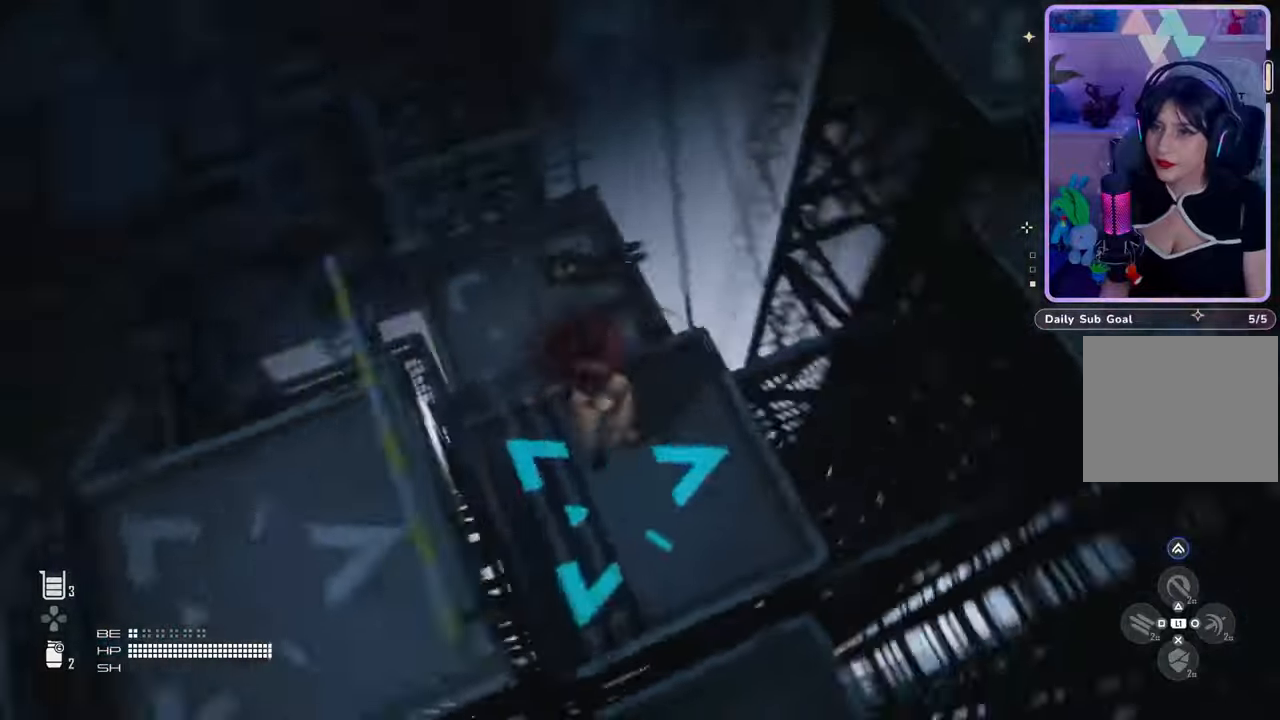
Gameplay with a controller (PlayStation layout); each line is a JSON object with the inputs held at the frame after it (dt_ms = milliseconds from this image to that frame). "events" lists button and stick changes between this image and that frame as [ms after this image, input, new state], when the widget could be followed in between. Not read: CROSS.
{"dt_ms": 500, "buttons": [], "left_stick": "center", "right_stick": "up-right", "events": [[200, "right_stick", "up-right"]]}
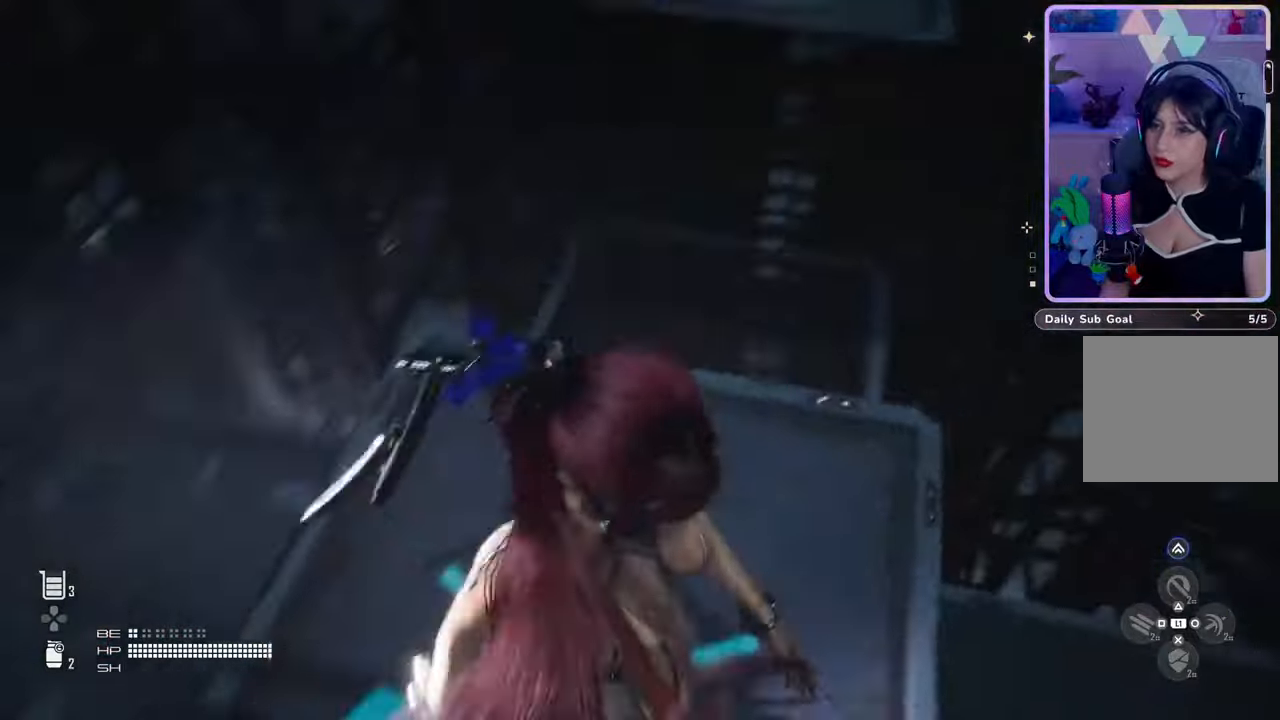
{"dt_ms": 500, "buttons": [], "left_stick": "up-left", "right_stick": "center", "events": [[67, "right_stick", "center"], [167, "right_stick", "right"], [300, "right_stick", "center"], [333, "left_stick", "up-left"]]}
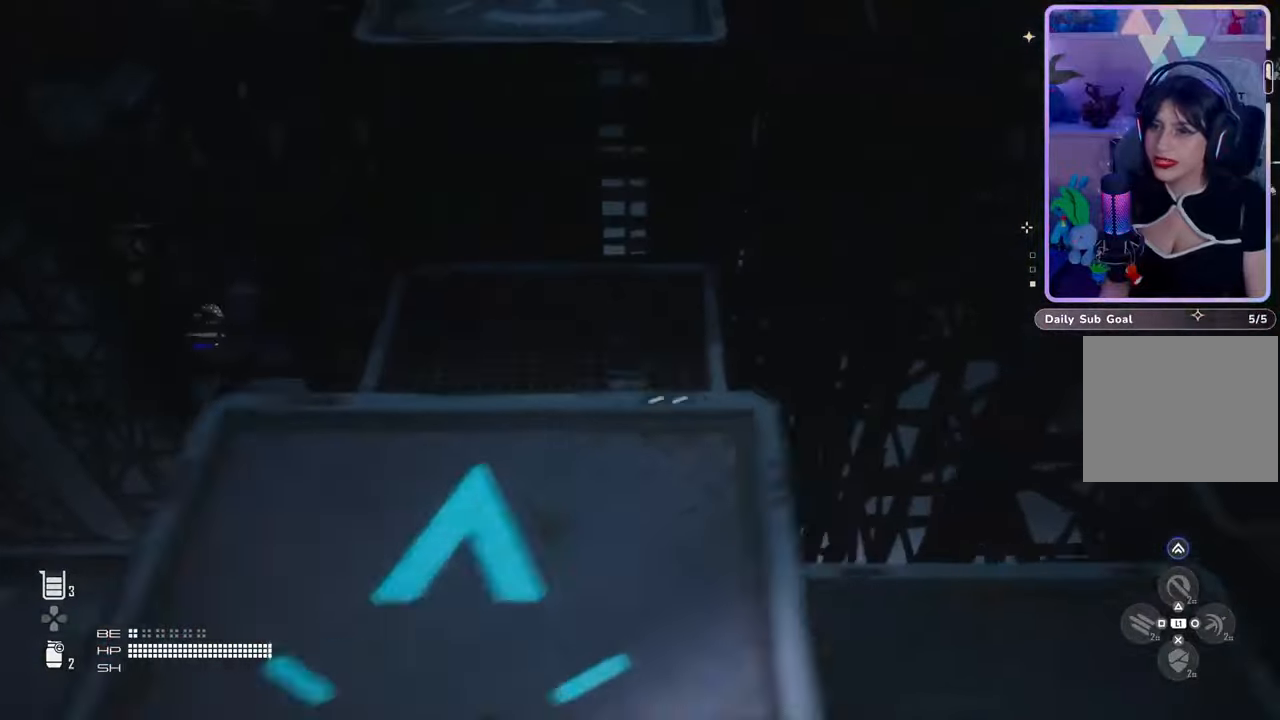
{"dt_ms": 500, "buttons": [], "left_stick": "up-left", "right_stick": "center", "events": [[33, "left_stick", "center"], [367, "left_stick", "up-left"]]}
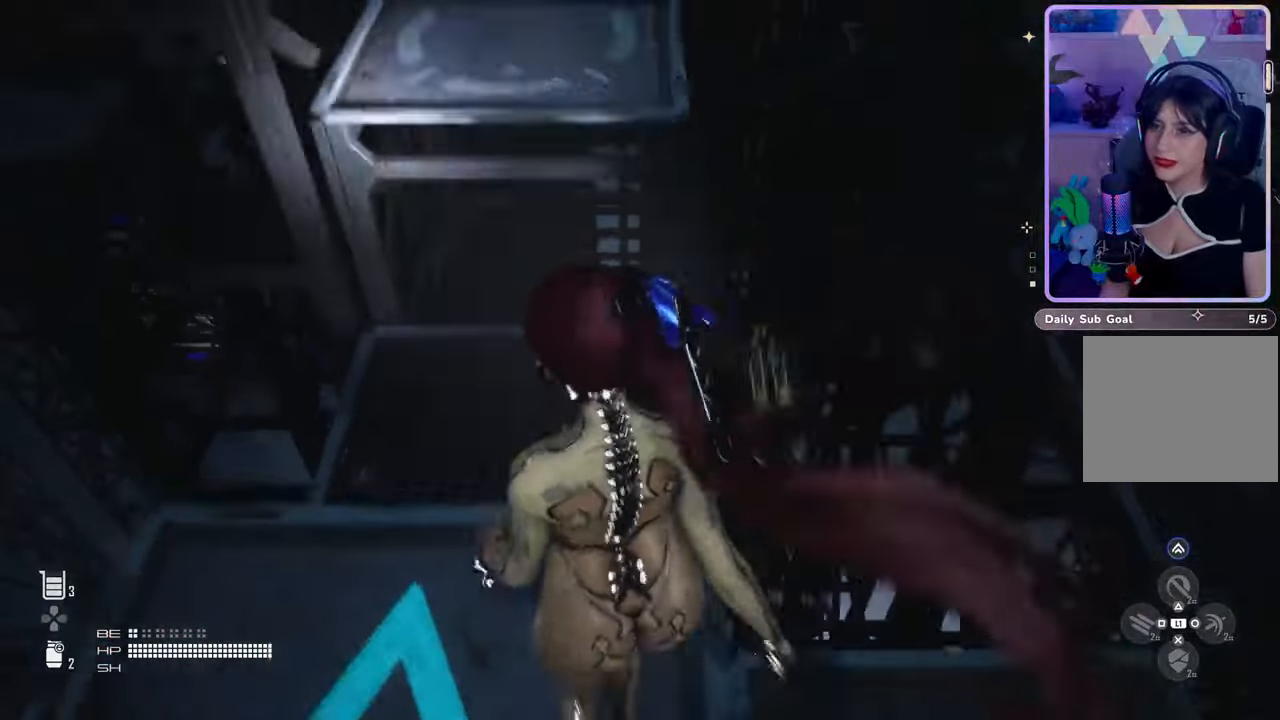
{"dt_ms": 500, "buttons": [], "left_stick": "down-left", "right_stick": "center", "events": [[167, "left_stick", "up"], [267, "left_stick", "center"], [467, "left_stick", "down-left"]]}
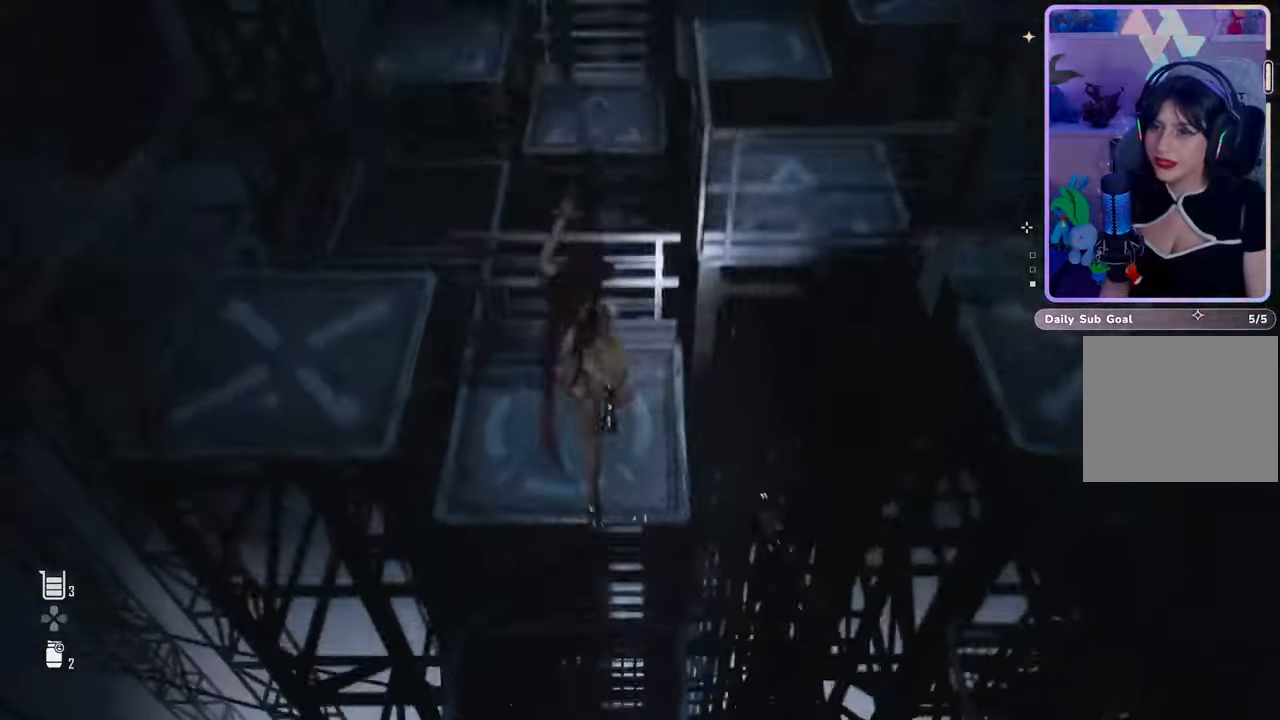
{"dt_ms": 500, "buttons": [], "left_stick": "center", "right_stick": "right", "events": [[100, "left_stick", "center"], [367, "left_stick", "down"], [433, "right_stick", "right"], [467, "left_stick", "center"]]}
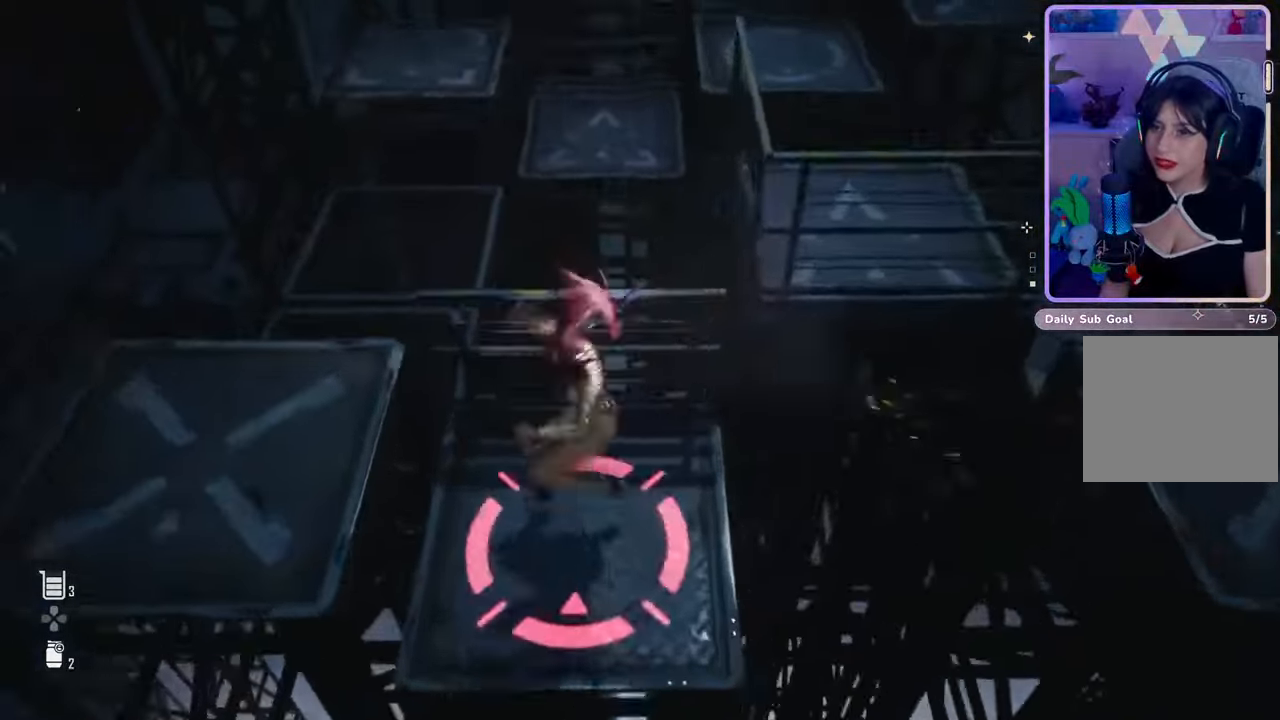
{"dt_ms": 500, "buttons": [], "left_stick": "center", "right_stick": "right", "events": []}
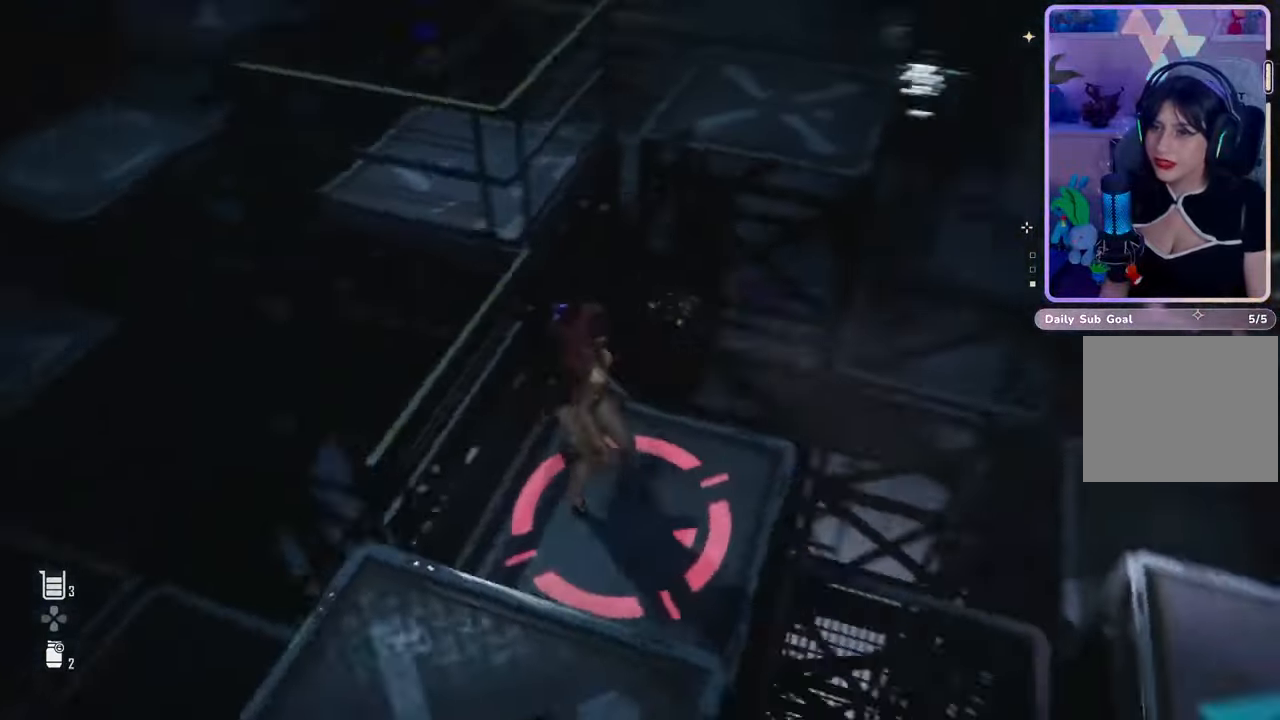
{"dt_ms": 500, "buttons": [], "left_stick": "up", "right_stick": "center", "events": [[33, "right_stick", "center"], [100, "left_stick", "up"]]}
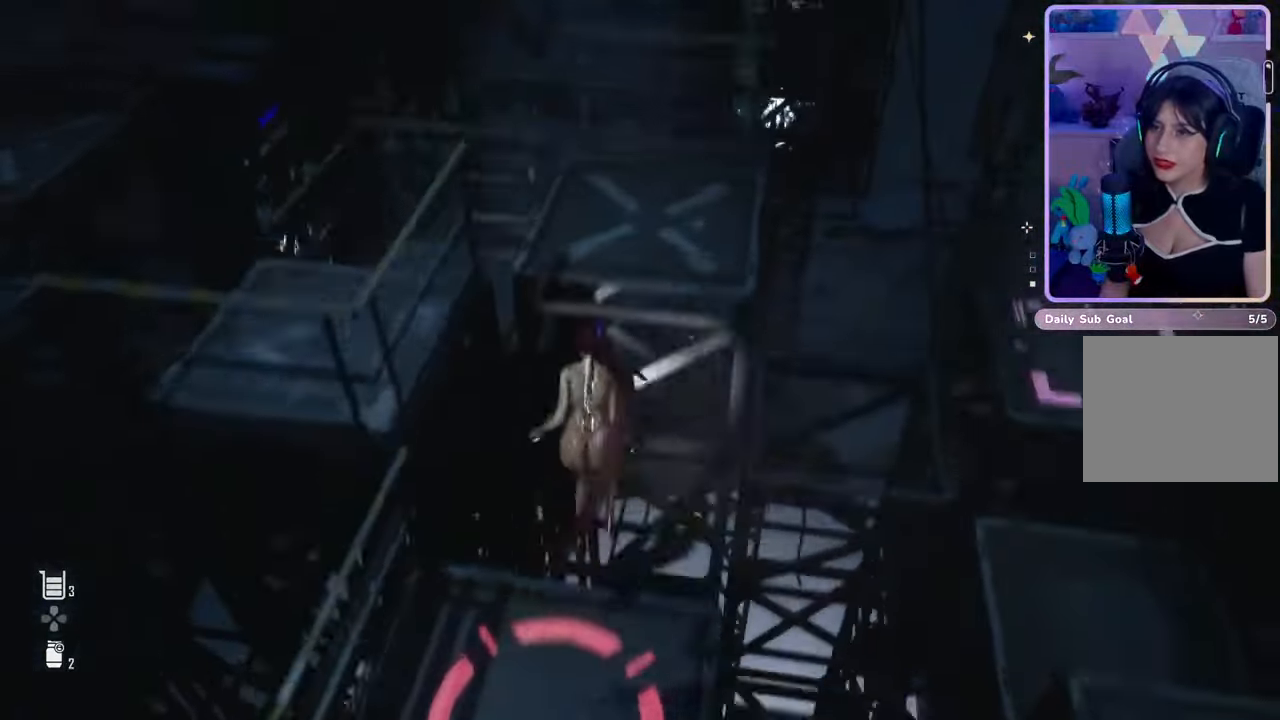
{"dt_ms": 500, "buttons": [], "left_stick": "center", "right_stick": "down-left", "events": [[100, "left_stick", "center"], [167, "left_stick", "right"], [367, "left_stick", "center"], [467, "right_stick", "down-left"]]}
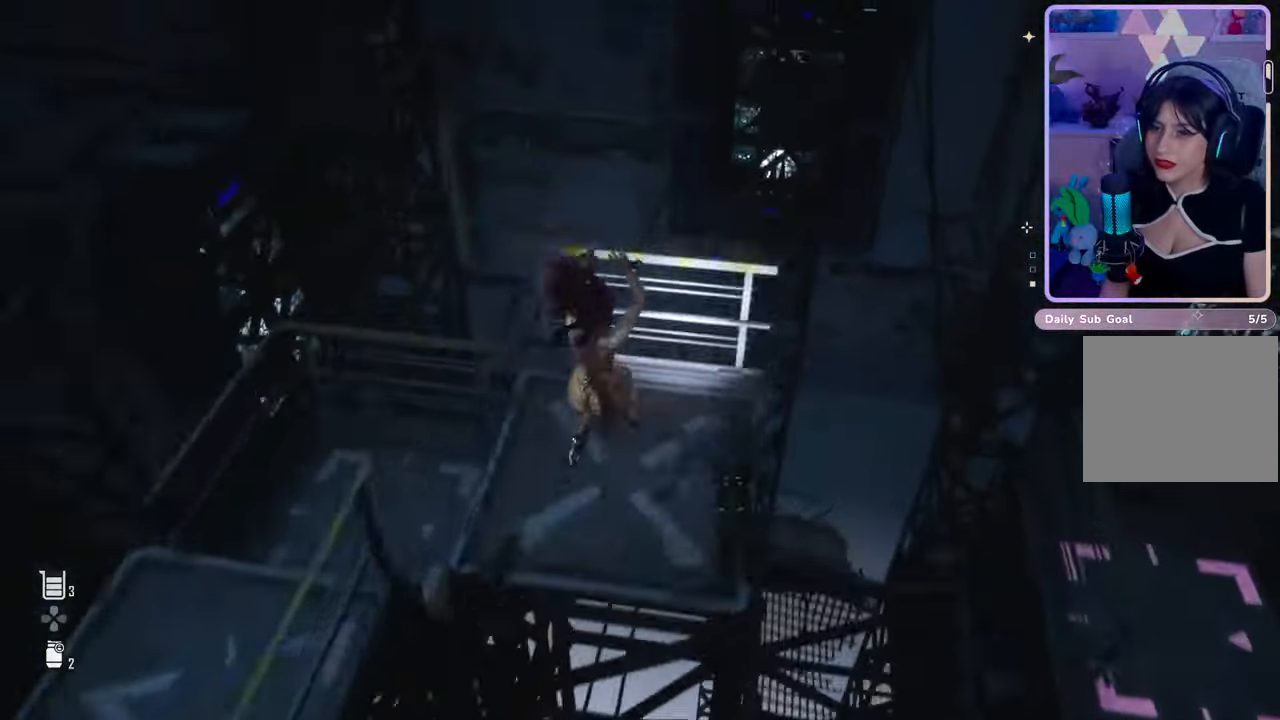
{"dt_ms": 500, "buttons": [], "left_stick": "up-left", "right_stick": "left", "events": [[167, "right_stick", "left"], [233, "left_stick", "up-left"], [400, "right_stick", "center"], [500, "right_stick", "left"]]}
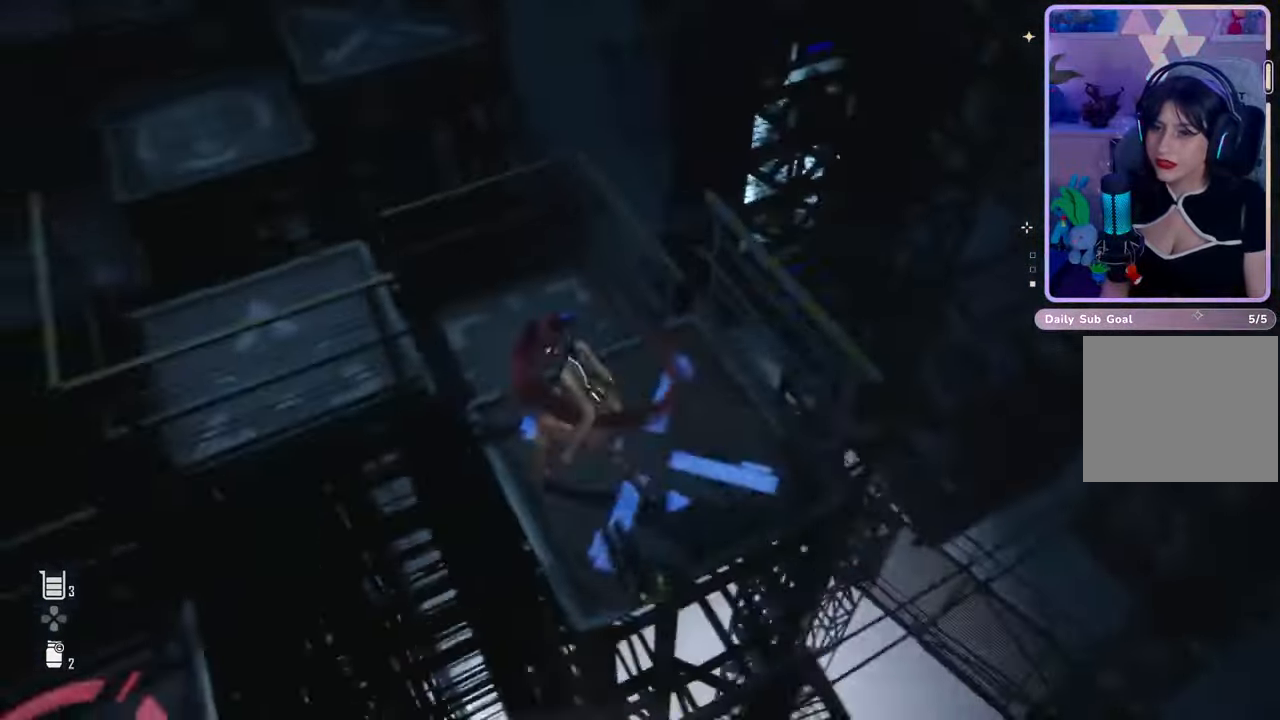
{"dt_ms": 500, "buttons": [], "left_stick": "center", "right_stick": "left", "events": [[167, "right_stick", "center"], [200, "left_stick", "center"], [267, "left_stick", "right"], [433, "left_stick", "center"], [467, "right_stick", "left"]]}
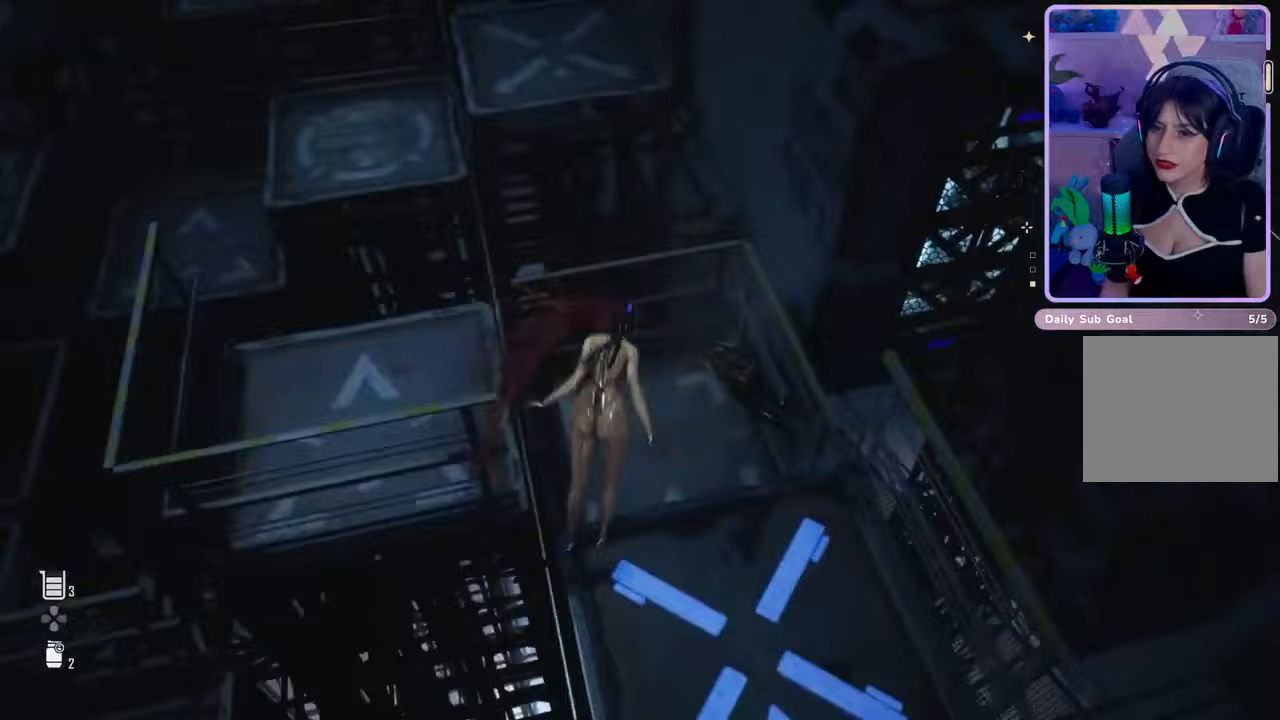
{"dt_ms": 500, "buttons": [], "left_stick": "center", "right_stick": "left", "events": [[100, "left_stick", "up"], [167, "right_stick", "center"], [267, "left_stick", "center"], [300, "right_stick", "left"]]}
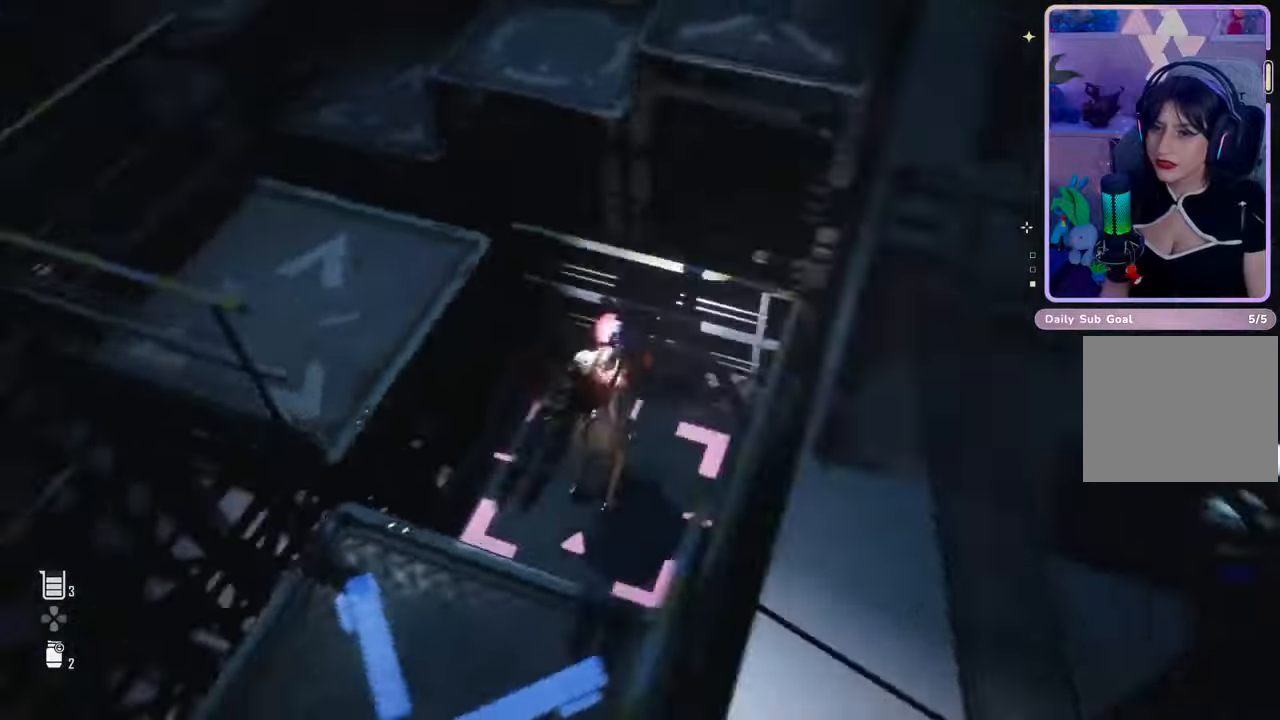
{"dt_ms": 500, "buttons": [], "left_stick": "center", "right_stick": "center", "events": [[267, "left_stick", "up-left"], [367, "right_stick", "center"], [433, "left_stick", "center"]]}
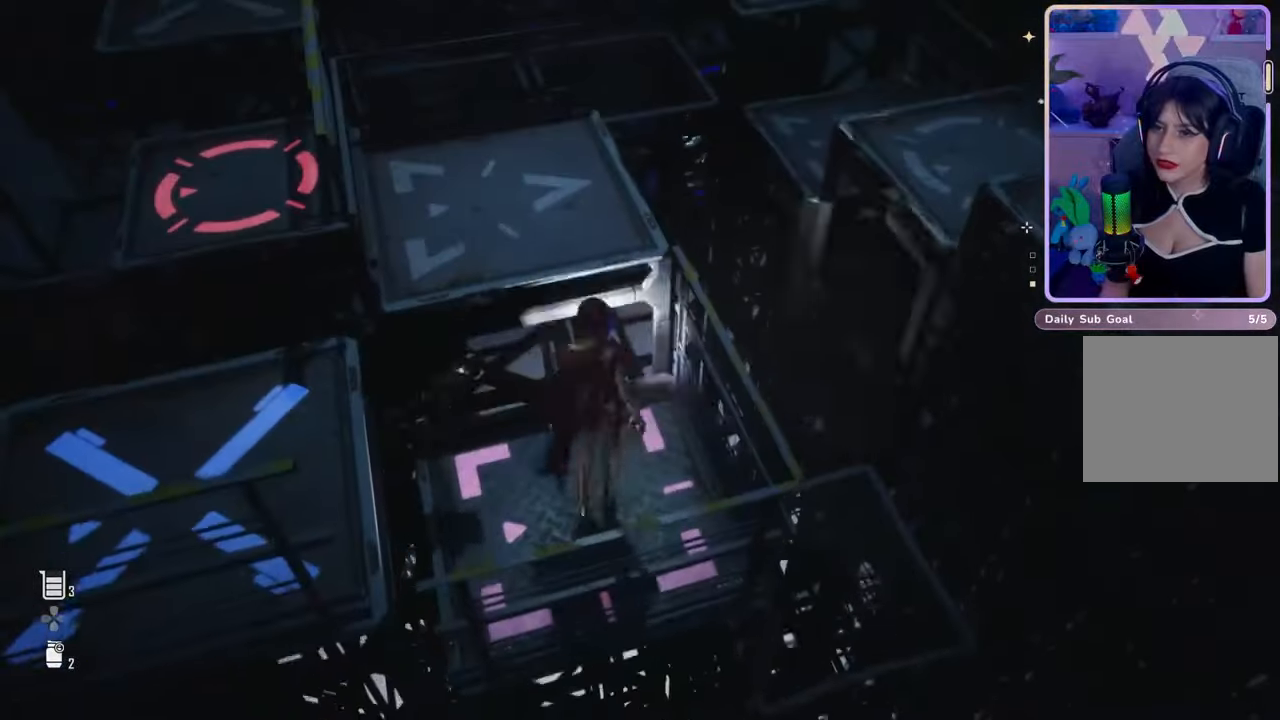
{"dt_ms": 500, "buttons": [], "left_stick": "up", "right_stick": "center", "events": [[100, "left_stick", "up-left"], [200, "left_stick", "center"], [400, "left_stick", "up"]]}
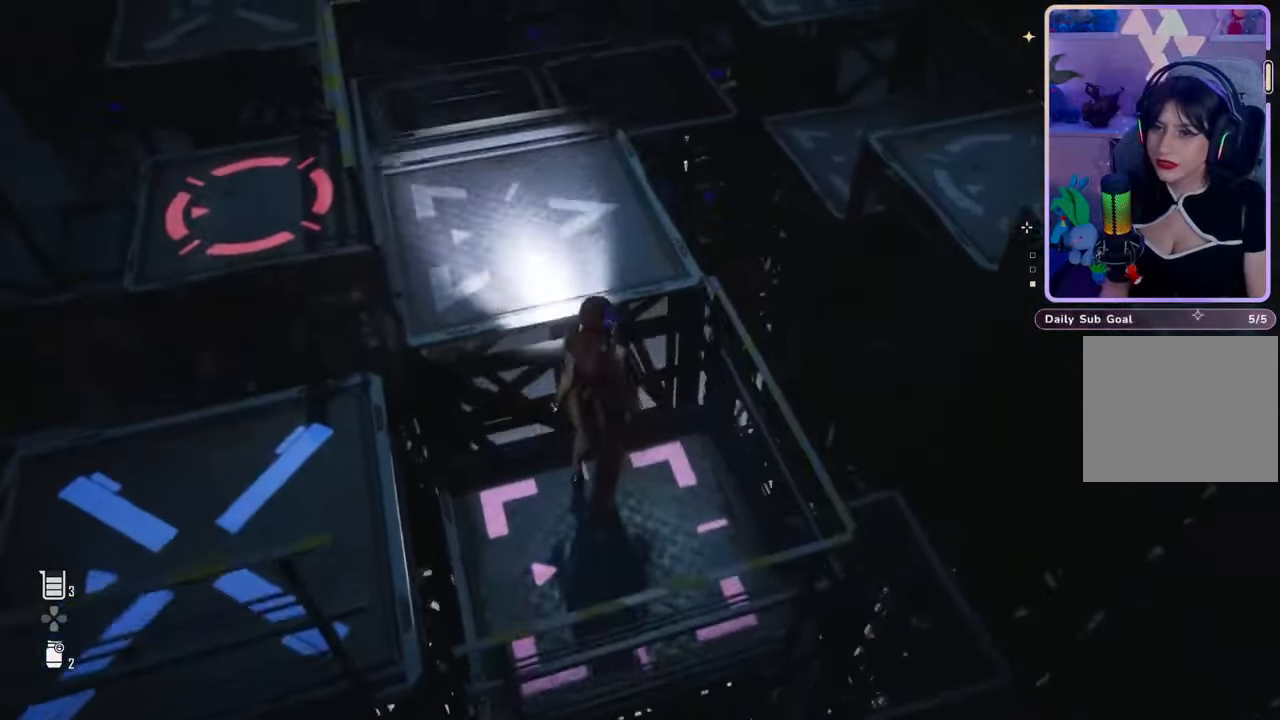
{"dt_ms": 500, "buttons": [], "left_stick": "up-left", "right_stick": "center", "events": [[67, "left_stick", "center"], [200, "left_stick", "up-left"], [300, "left_stick", "center"], [400, "left_stick", "up-left"]]}
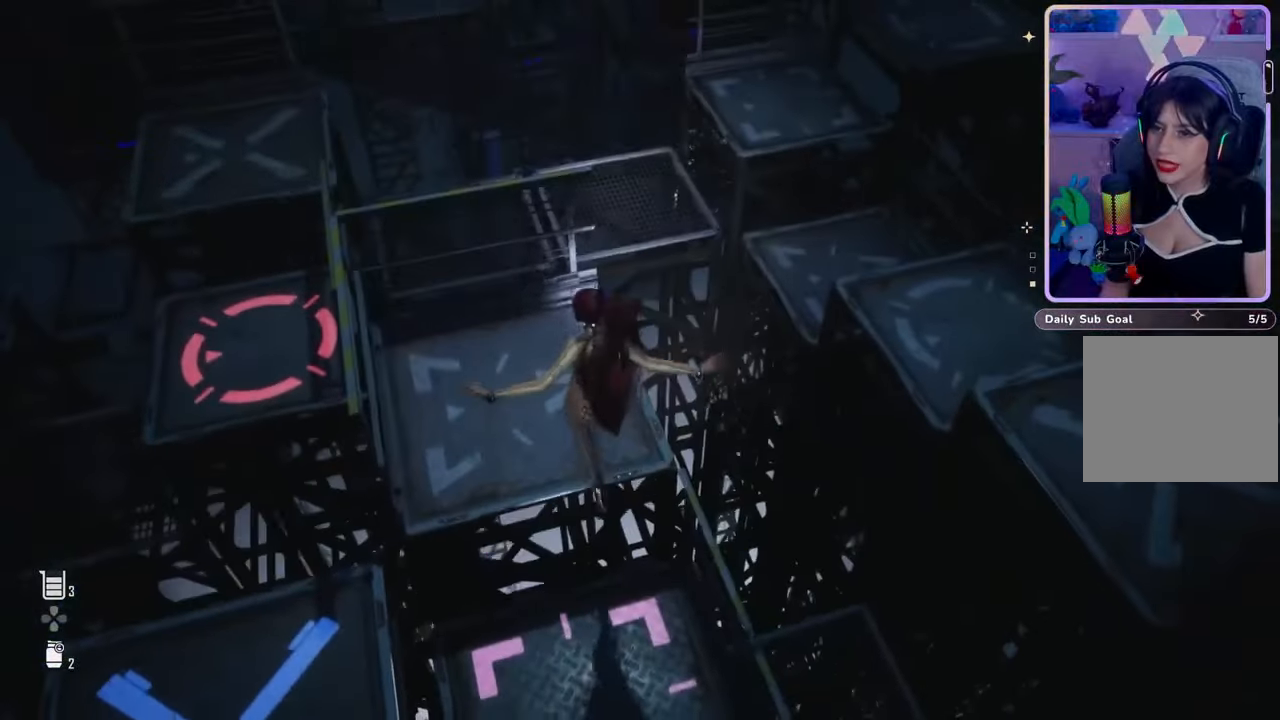
{"dt_ms": 500, "buttons": [], "left_stick": "center", "right_stick": "right", "events": [[167, "left_stick", "center"], [167, "right_stick", "left"], [267, "right_stick", "center"], [367, "right_stick", "right"]]}
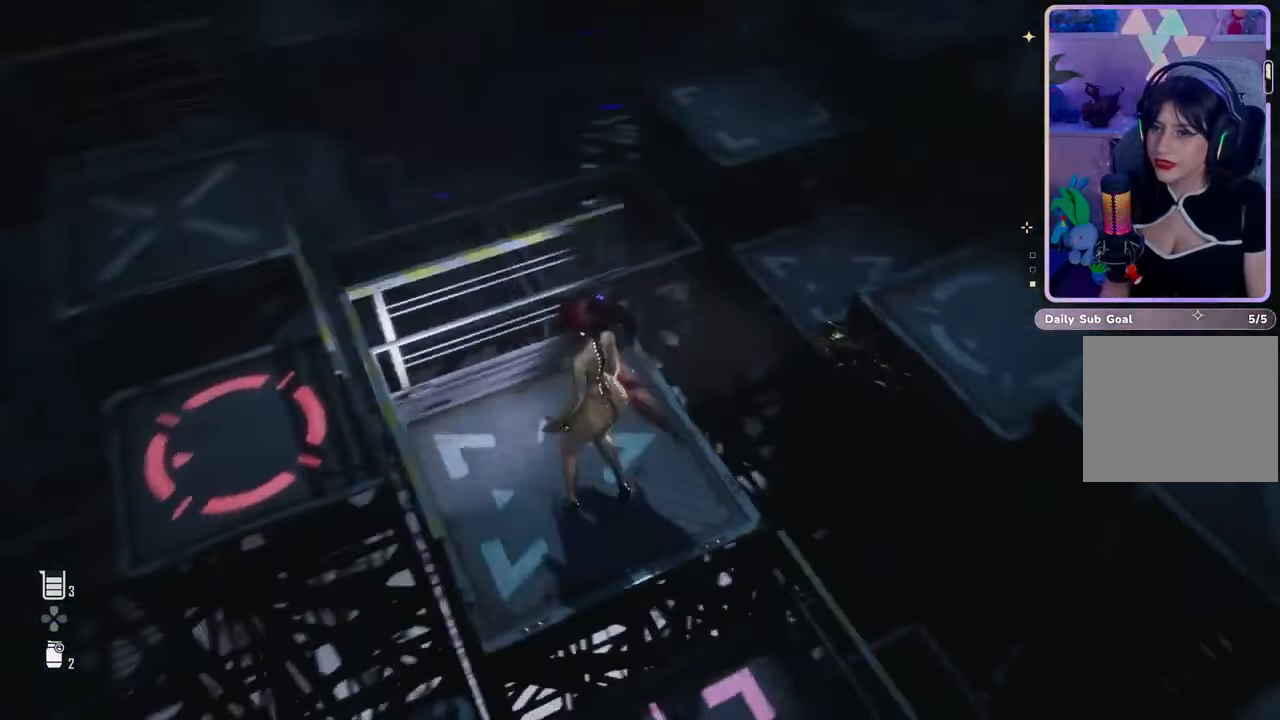
{"dt_ms": 500, "buttons": [], "left_stick": "left", "right_stick": "center", "events": [[367, "left_stick", "left"], [400, "right_stick", "center"]]}
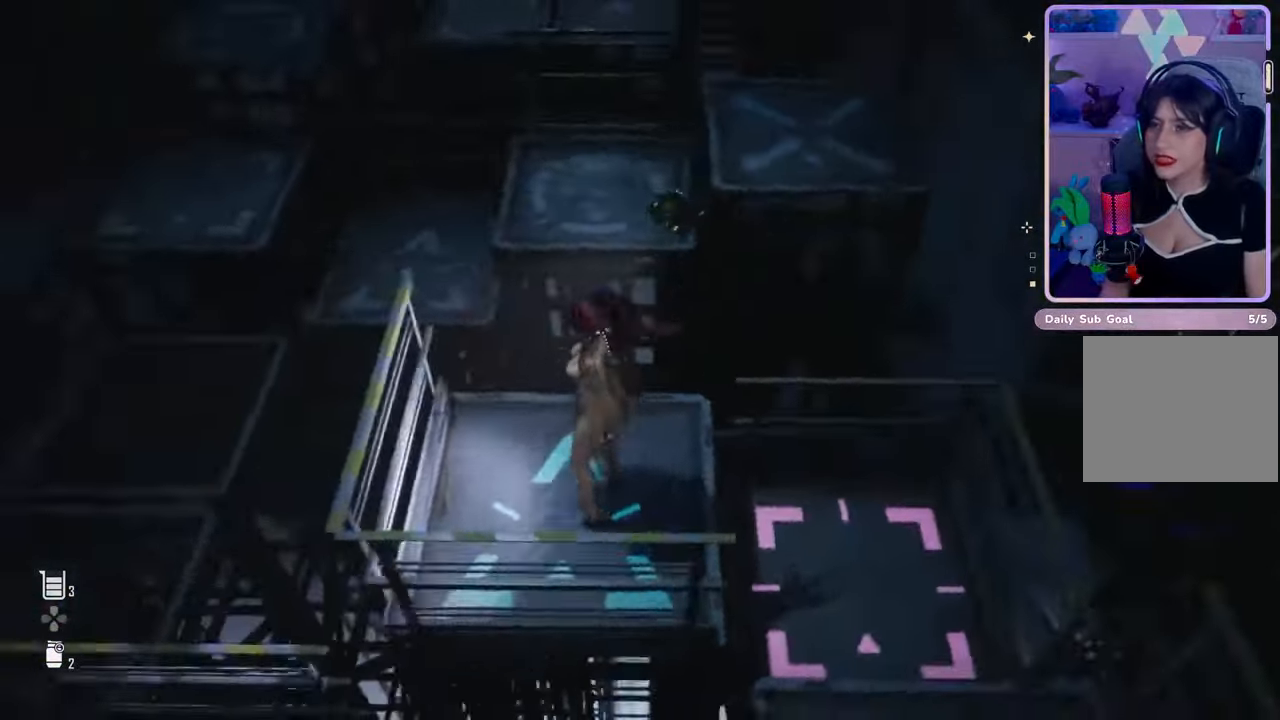
{"dt_ms": 500, "buttons": [], "left_stick": "center", "right_stick": "down", "events": [[33, "right_stick", "up-right"], [133, "left_stick", "center"], [200, "right_stick", "center"], [433, "right_stick", "down"]]}
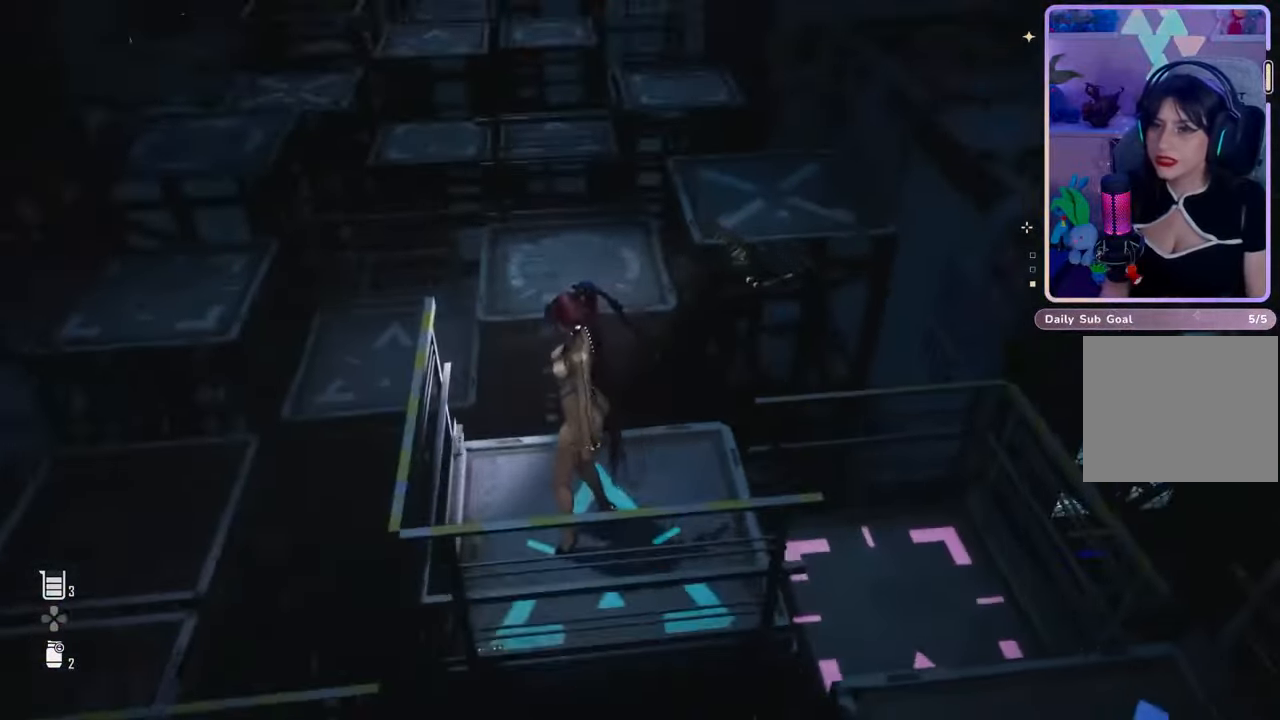
{"dt_ms": 500, "buttons": [], "left_stick": "center", "right_stick": "center", "events": [[133, "right_stick", "center"]]}
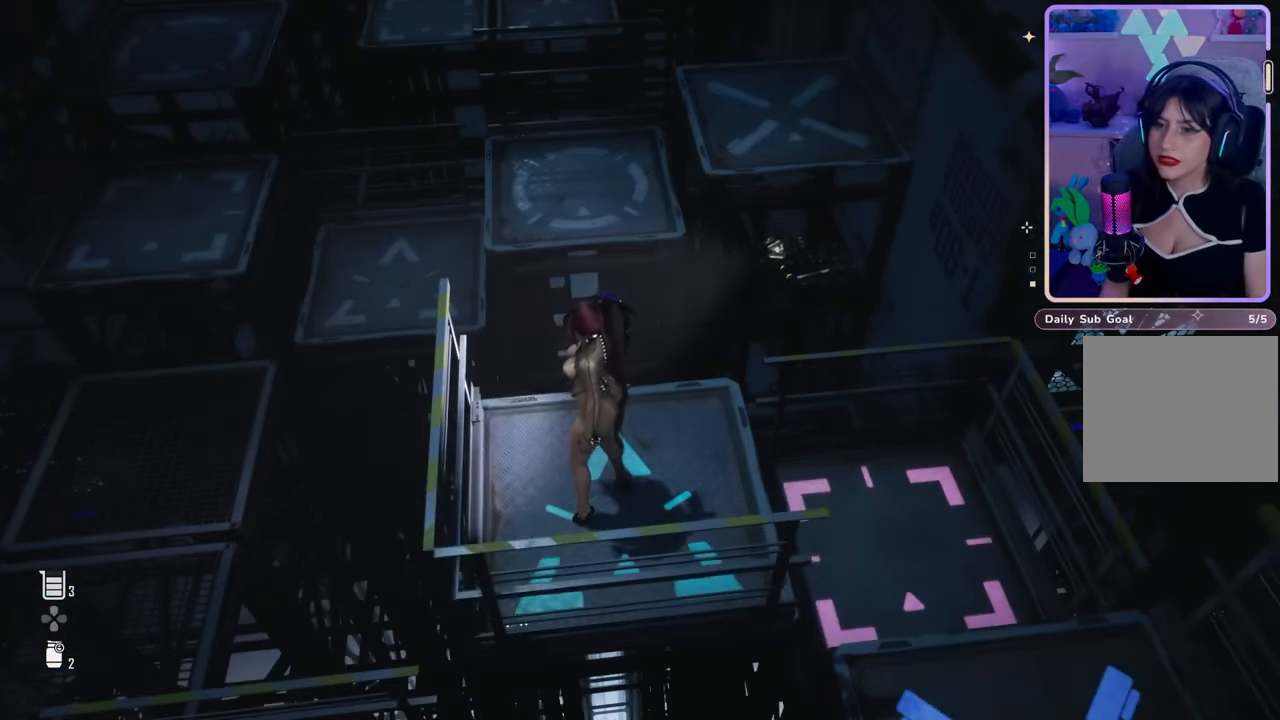
{"dt_ms": 500, "buttons": [], "left_stick": "center", "right_stick": "center", "events": []}
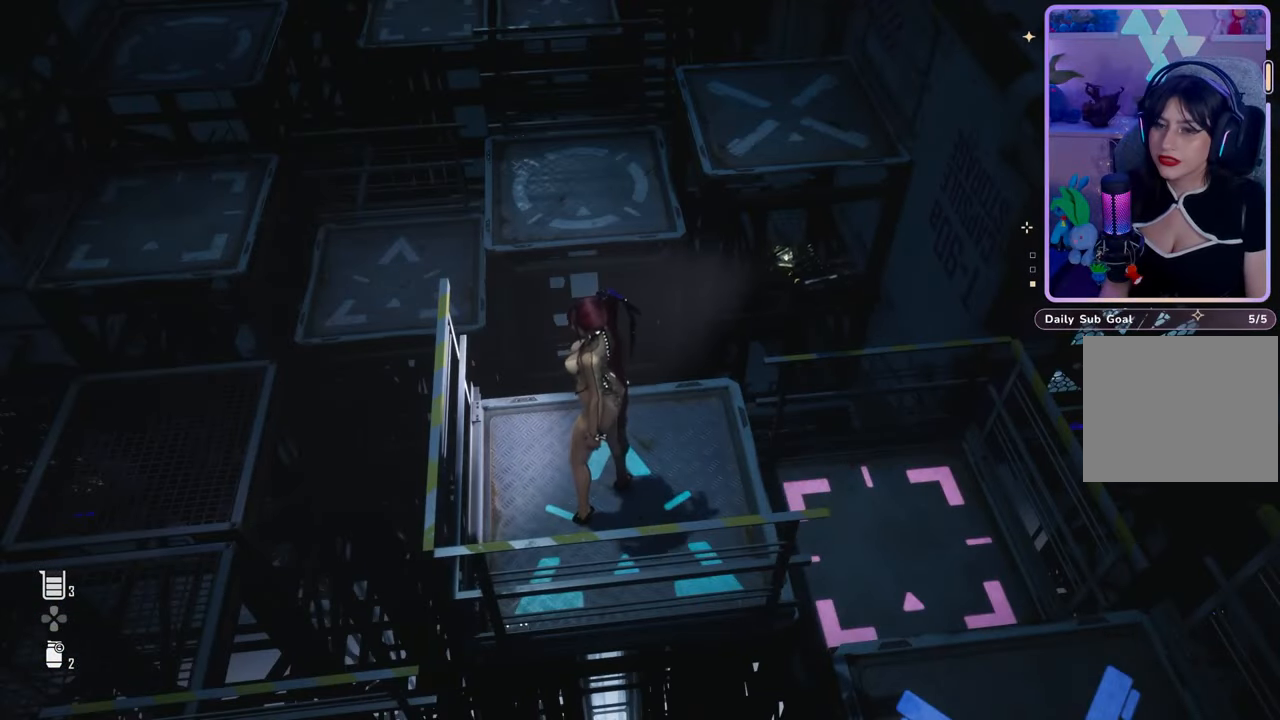
{"dt_ms": 500, "buttons": [], "left_stick": "center", "right_stick": "center", "events": []}
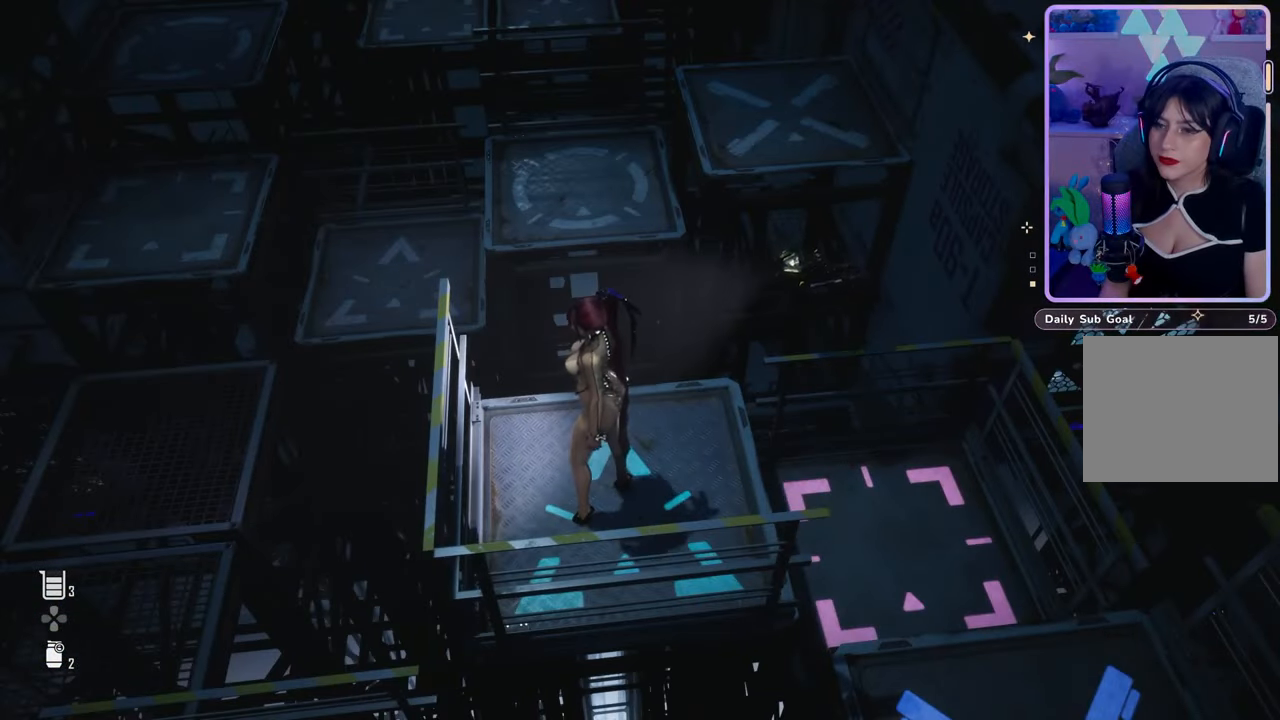
{"dt_ms": 500, "buttons": [], "left_stick": "center", "right_stick": "center", "events": []}
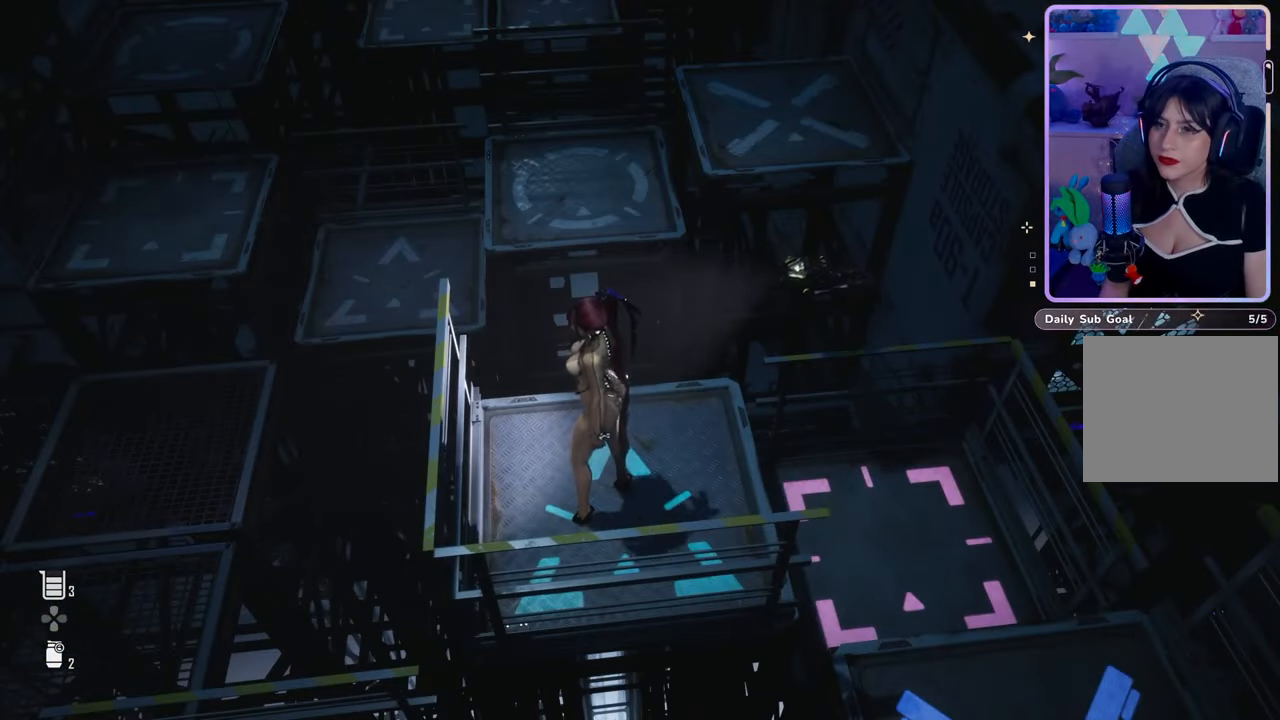
{"dt_ms": 500, "buttons": [], "left_stick": "center", "right_stick": "up-right", "events": [[433, "right_stick", "up-right"]]}
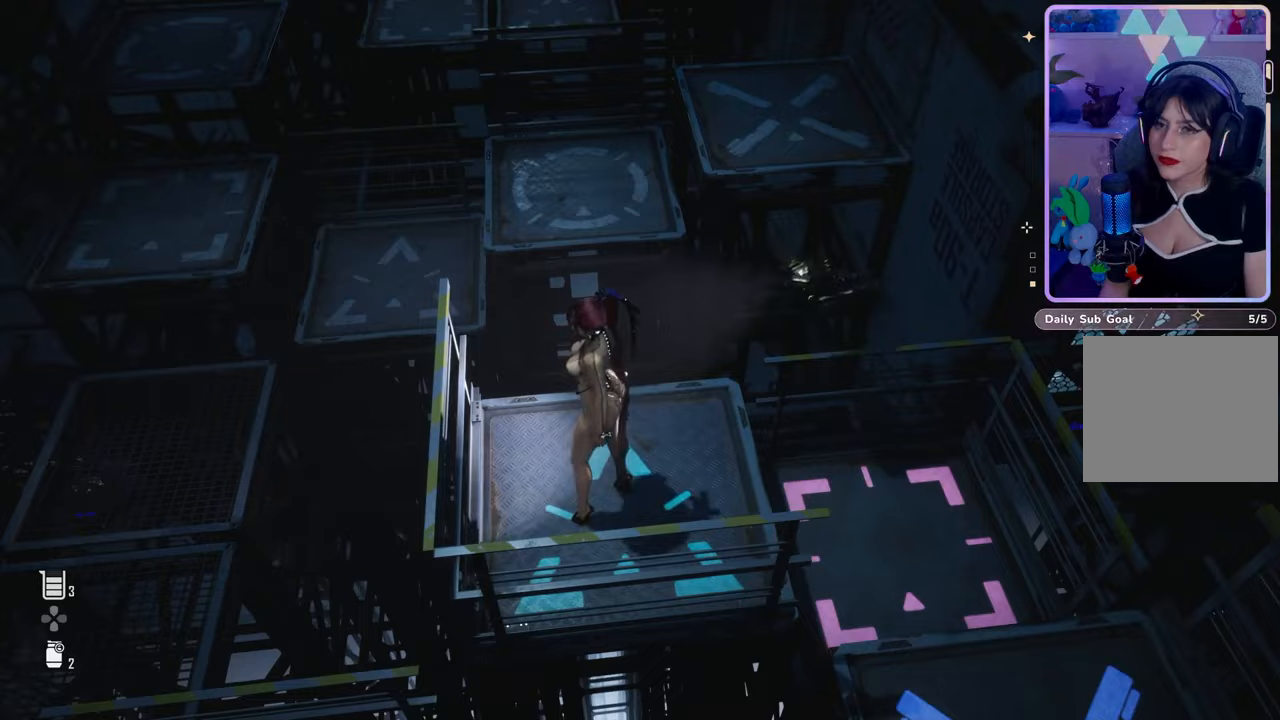
{"dt_ms": 500, "buttons": [], "left_stick": "center", "right_stick": "center", "events": [[100, "right_stick", "center"]]}
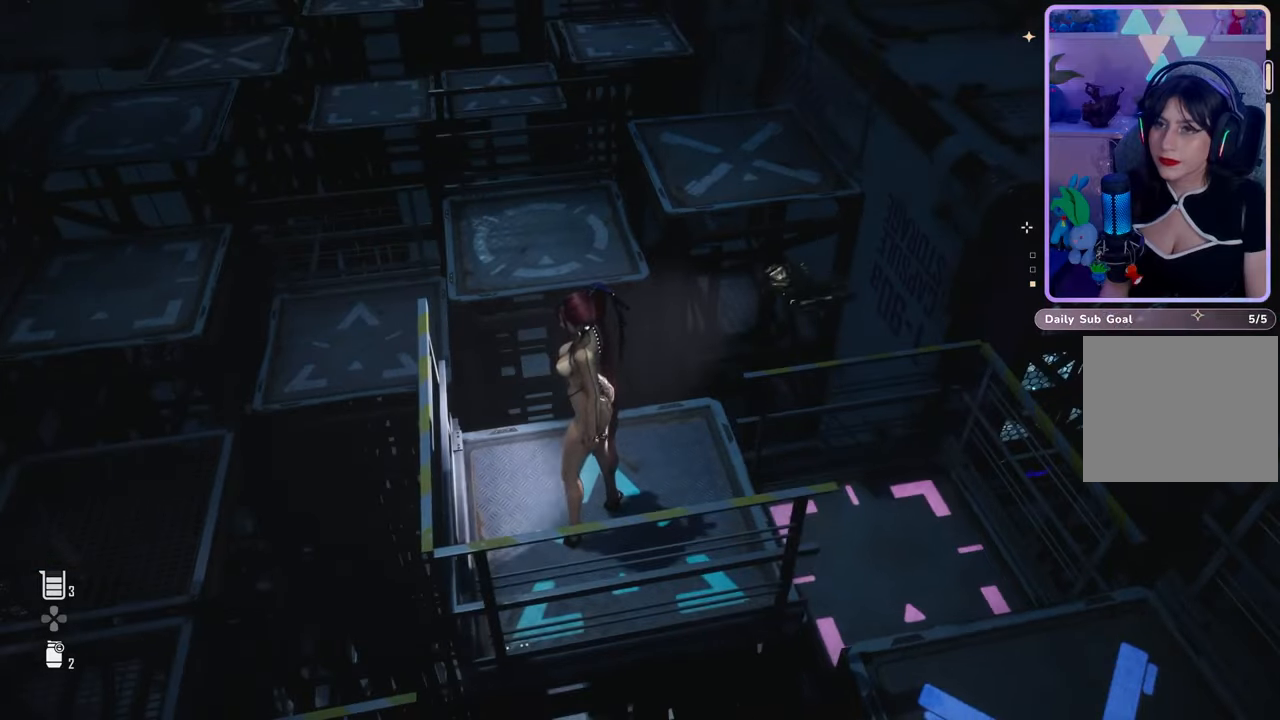
{"dt_ms": 500, "buttons": [], "left_stick": "center", "right_stick": "center", "events": []}
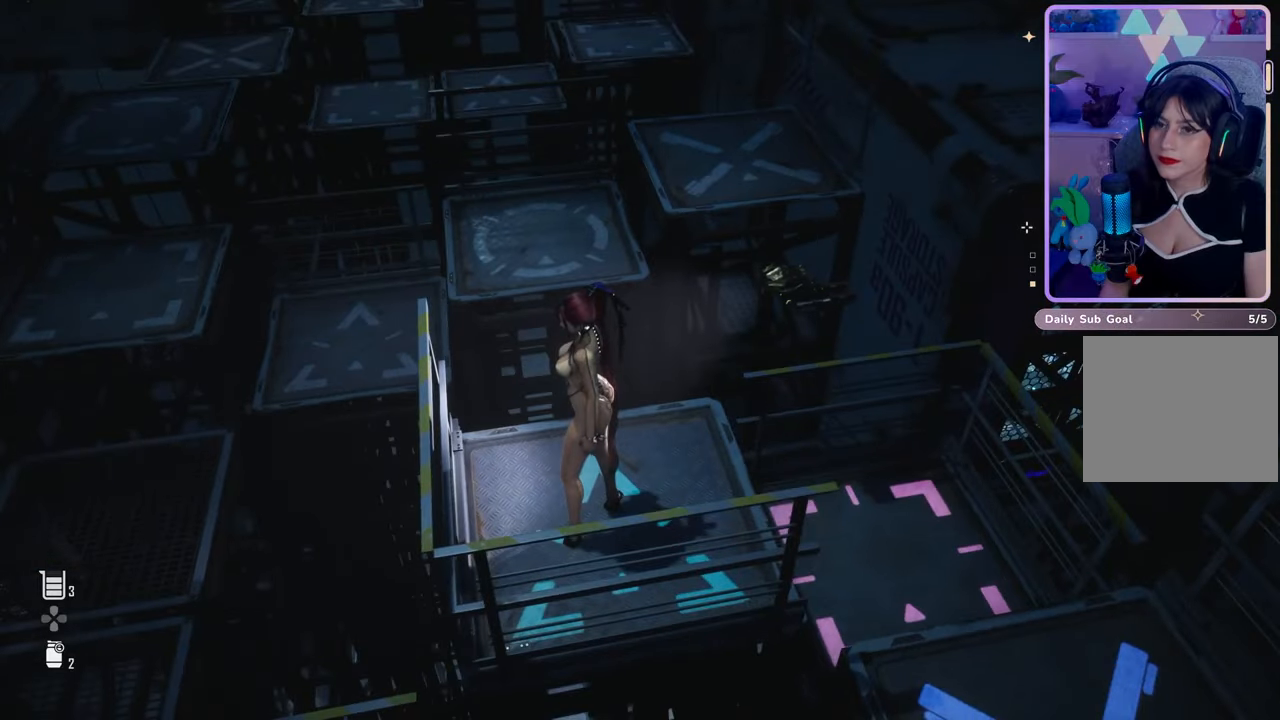
{"dt_ms": 500, "buttons": [], "left_stick": "center", "right_stick": "center", "events": [[300, "right_stick", "down-left"], [500, "right_stick", "center"]]}
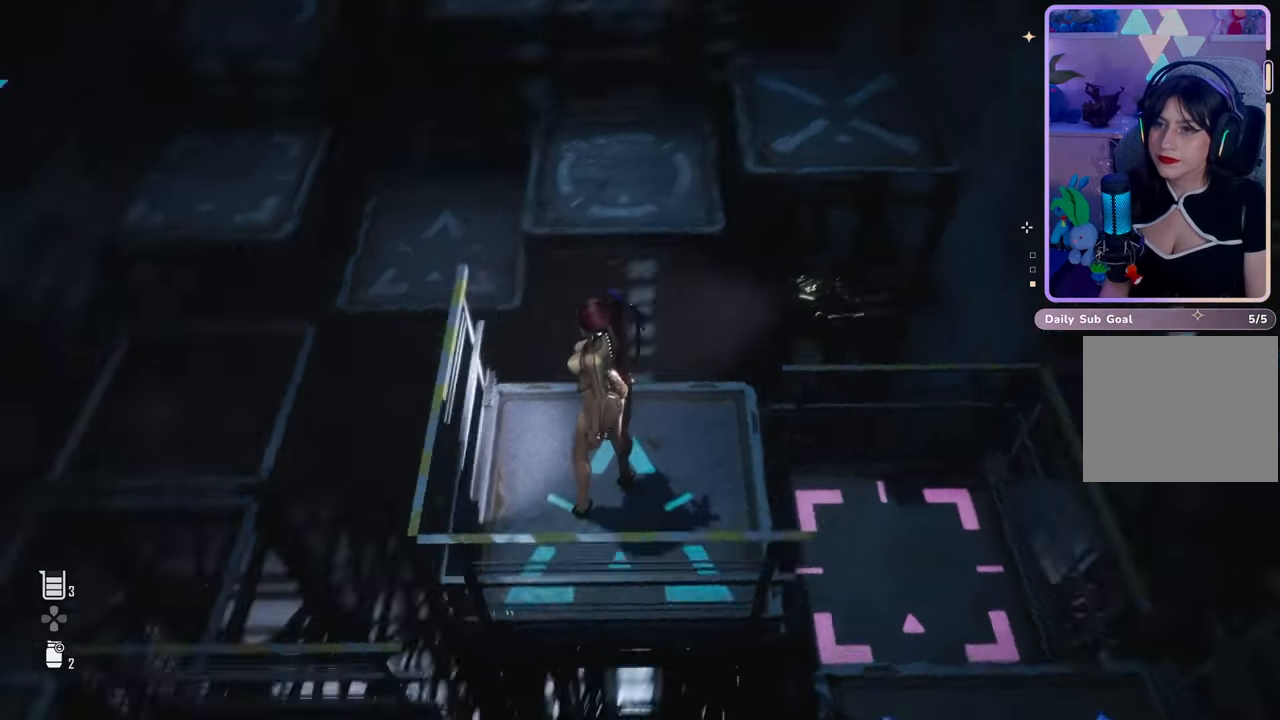
{"dt_ms": 500, "buttons": [], "left_stick": "center", "right_stick": "center", "events": [[267, "right_stick", "right"], [400, "right_stick", "center"]]}
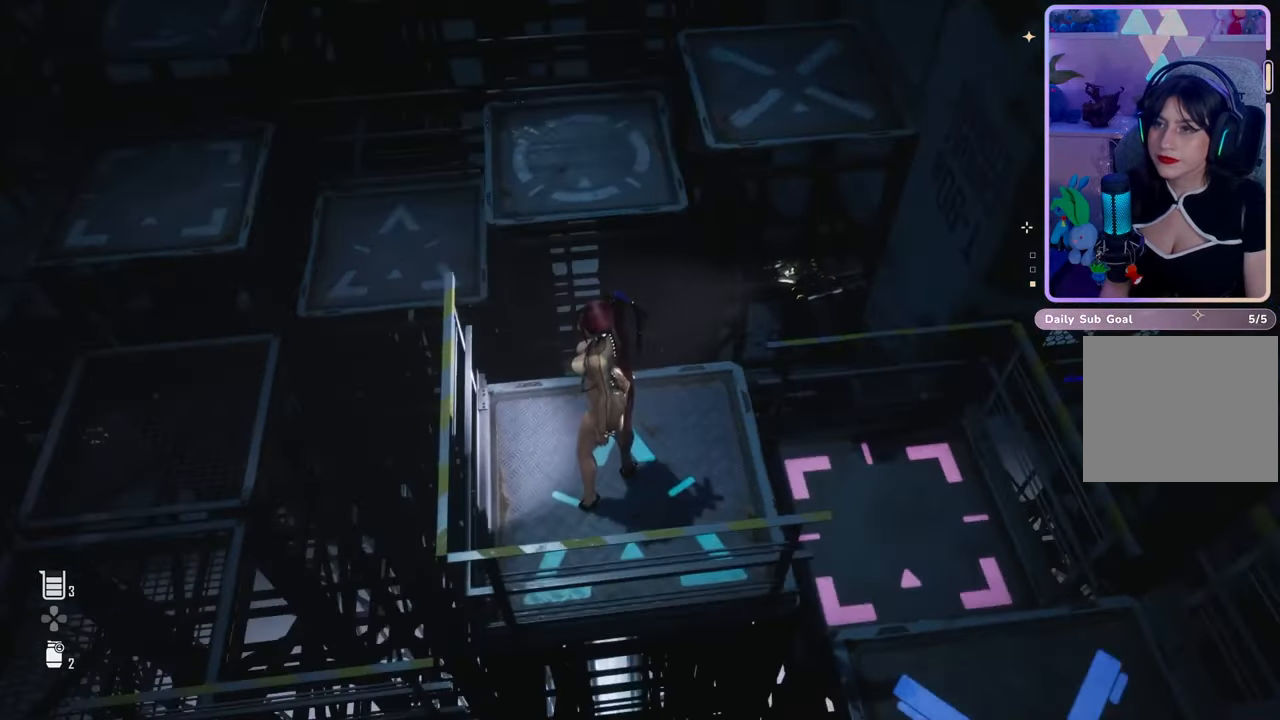
{"dt_ms": 1000, "buttons": [], "left_stick": "up", "right_stick": "center", "events": [[367, "left_stick", "up"], [533, "left_stick", "center"], [933, "left_stick", "up"]]}
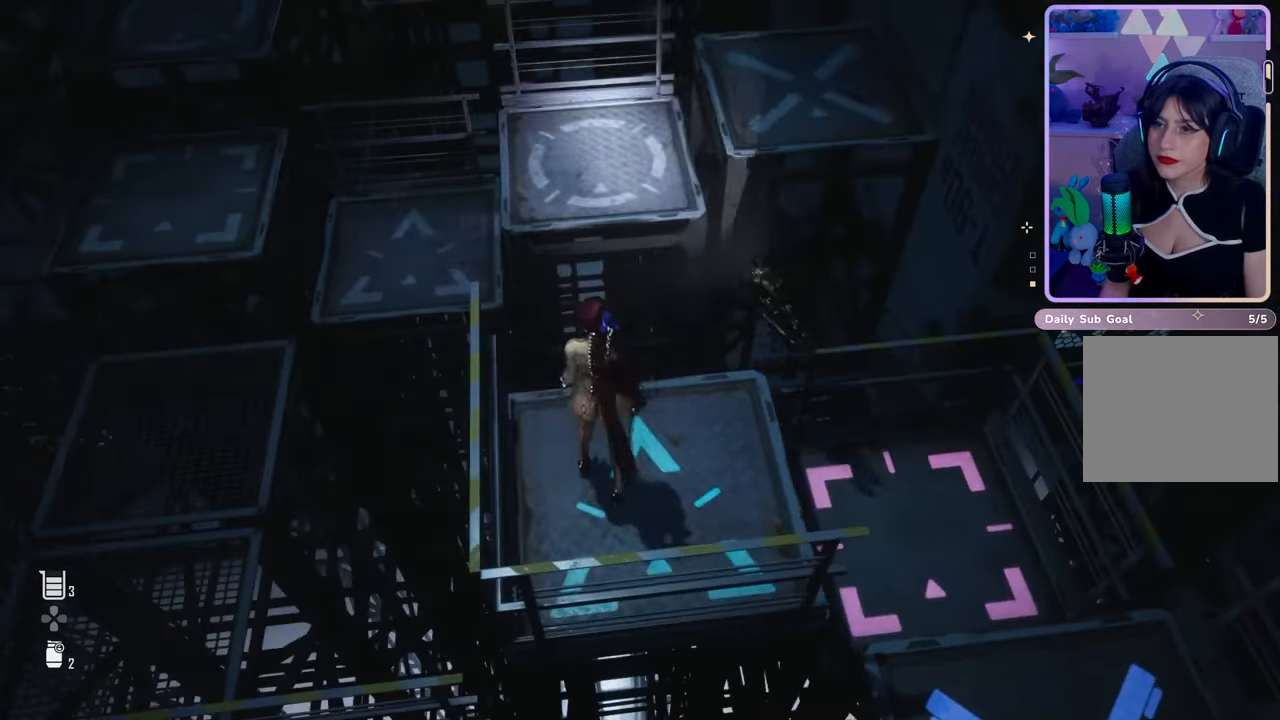
{"dt_ms": 500, "buttons": [], "left_stick": "down-right", "right_stick": "center", "events": [[333, "left_stick", "center"], [500, "left_stick", "down-right"]]}
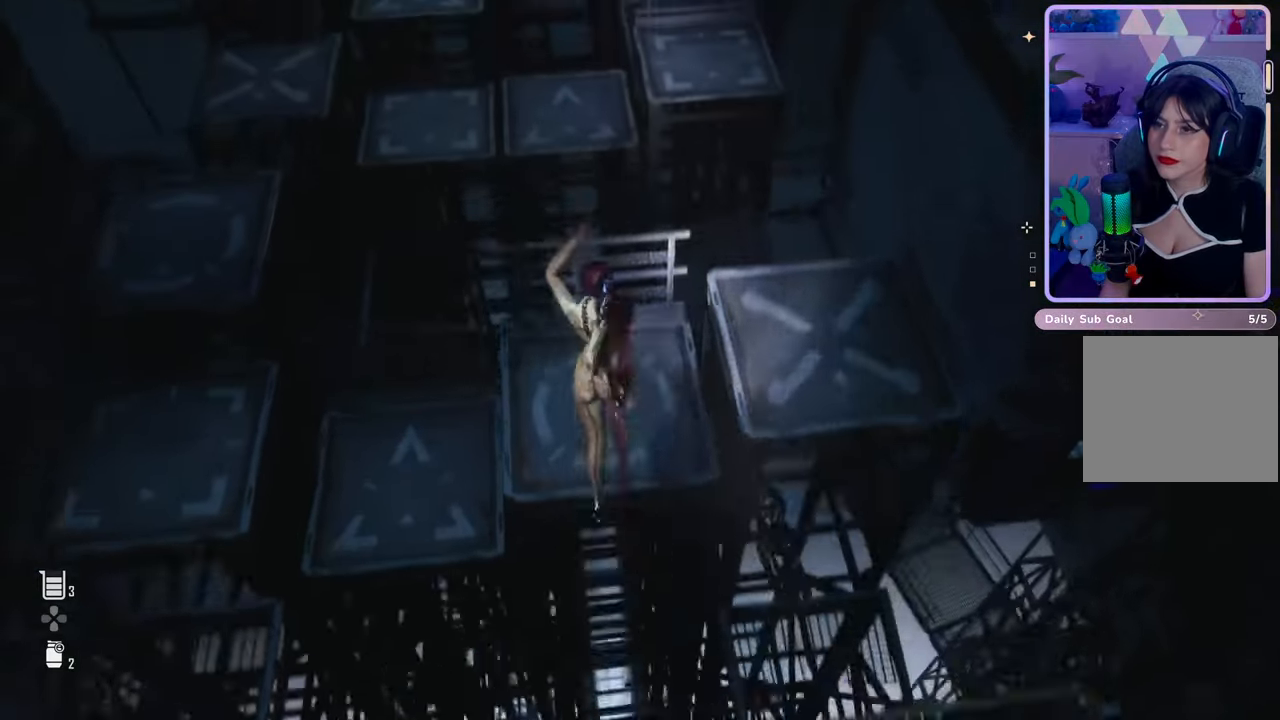
{"dt_ms": 500, "buttons": [], "left_stick": "center", "right_stick": "right", "events": [[167, "left_stick", "center"], [367, "left_stick", "down"], [433, "right_stick", "right"], [500, "left_stick", "center"]]}